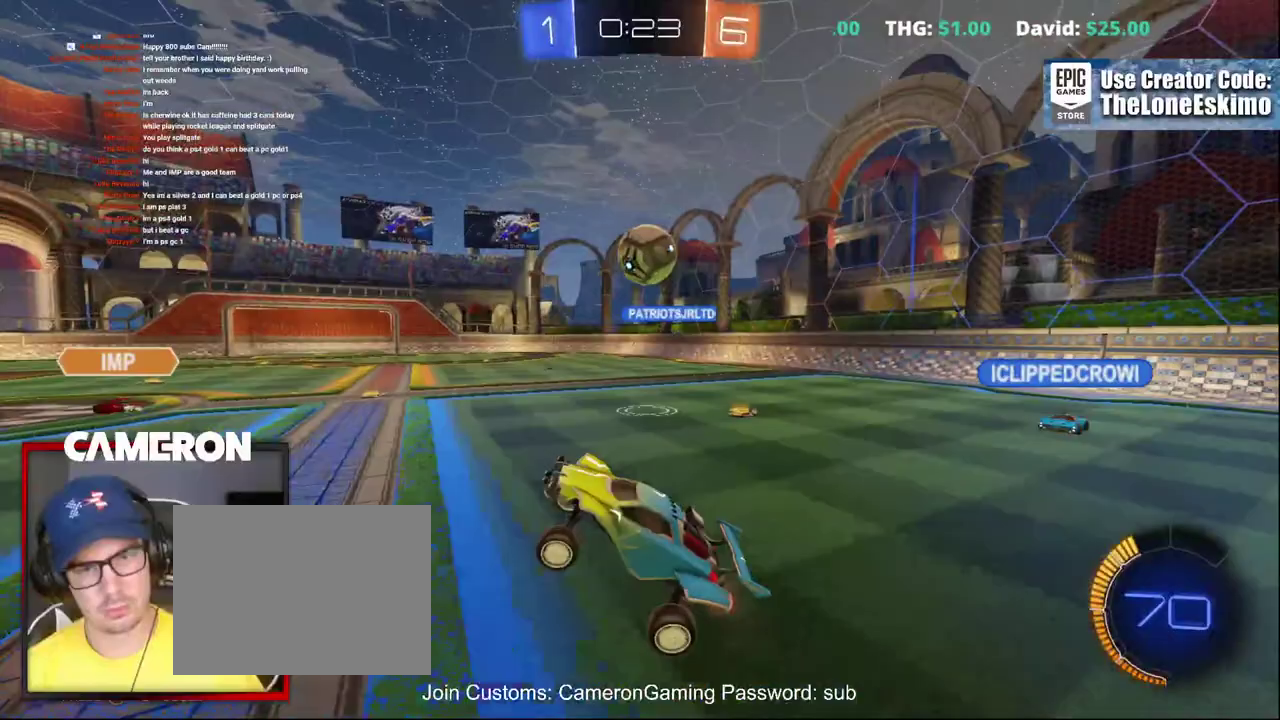
Gameplay with a controller (Xbox layout); each line is a JSON object with the inputs held at the frame after it. "events" lists button and stick changes between this image and that frame as [ms after this image, input, new state], when the widget could be followed in between. This document gives stick clicks only as held states, not as events. Not read: L1 R1.
{"buttons": ["L2"], "left_stick": "right", "right_stick": "center", "events": [[83, "left_stick", "right"], [367, "L2", "down"], [433, "R2", "up"]]}
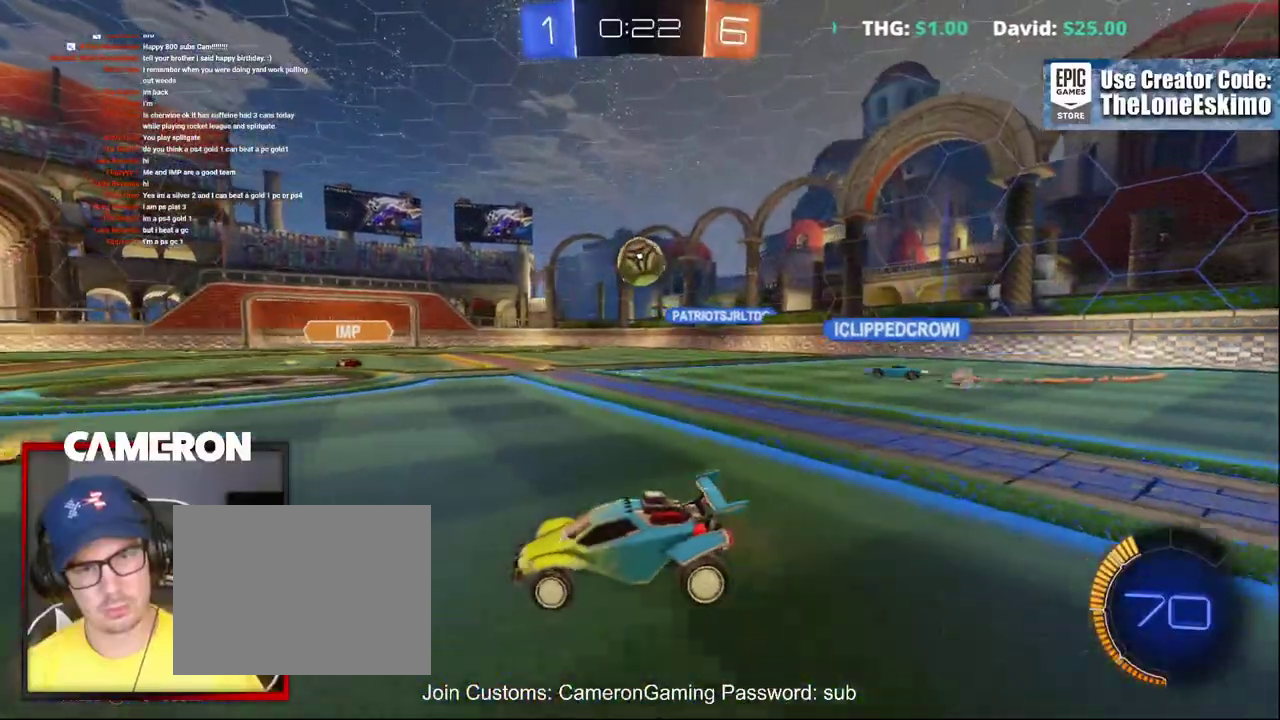
{"buttons": ["B", "R2"], "left_stick": "left", "right_stick": "center", "events": [[100, "R2", "down"], [167, "L2", "up"], [367, "left_stick", "center"], [467, "B", "down"], [467, "left_stick", "left"]]}
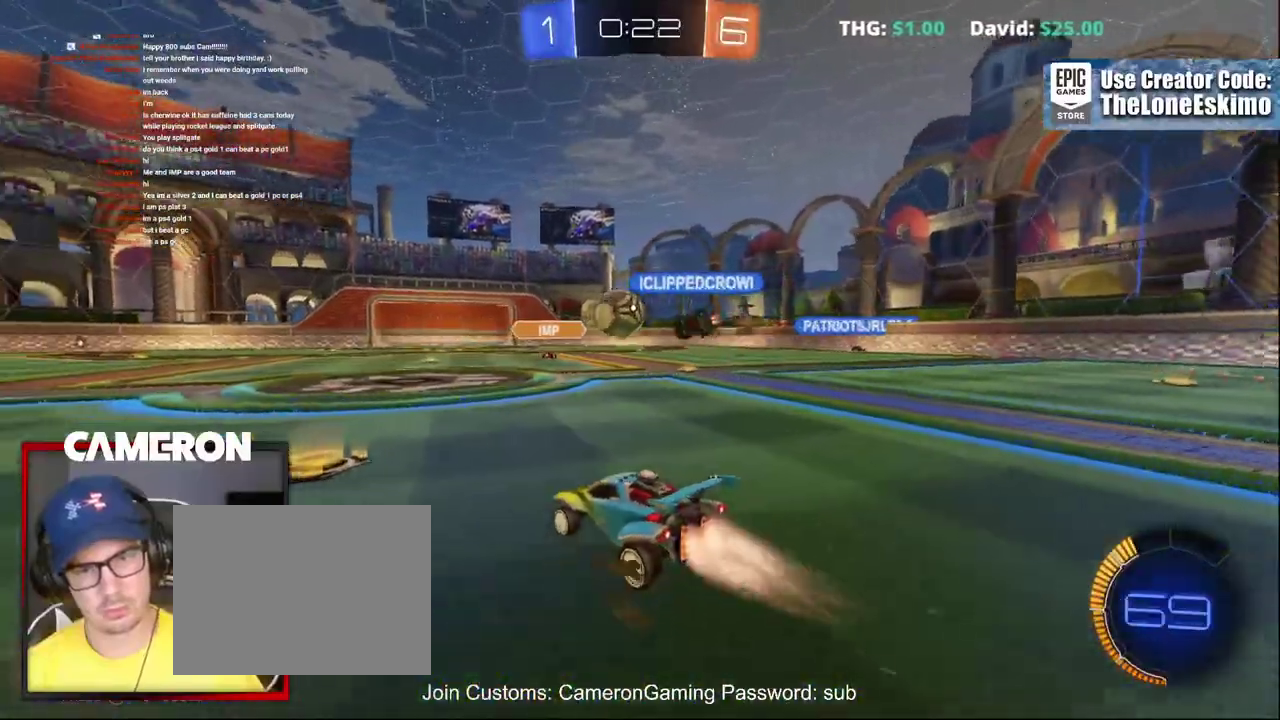
{"buttons": ["B", "R2"], "left_stick": "center", "right_stick": "center", "events": [[100, "left_stick", "center"], [300, "B", "up"], [350, "B", "down"]]}
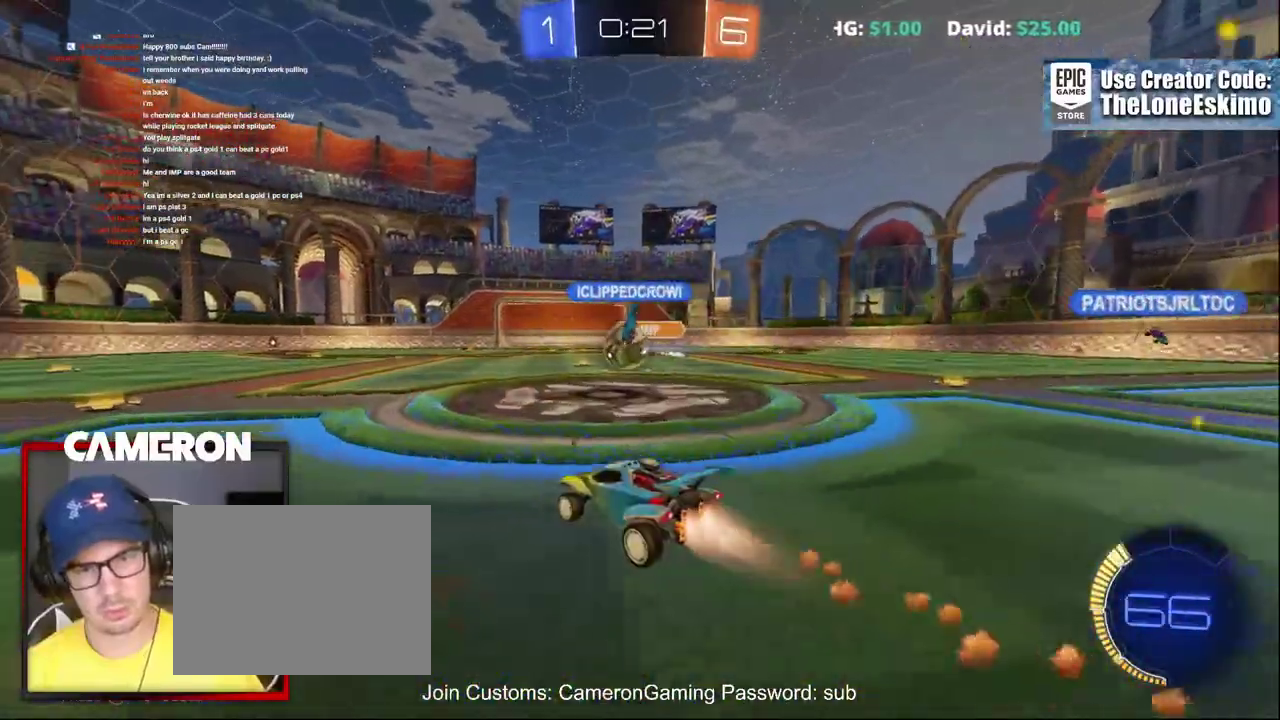
{"buttons": ["R2"], "left_stick": "up", "right_stick": "center"}
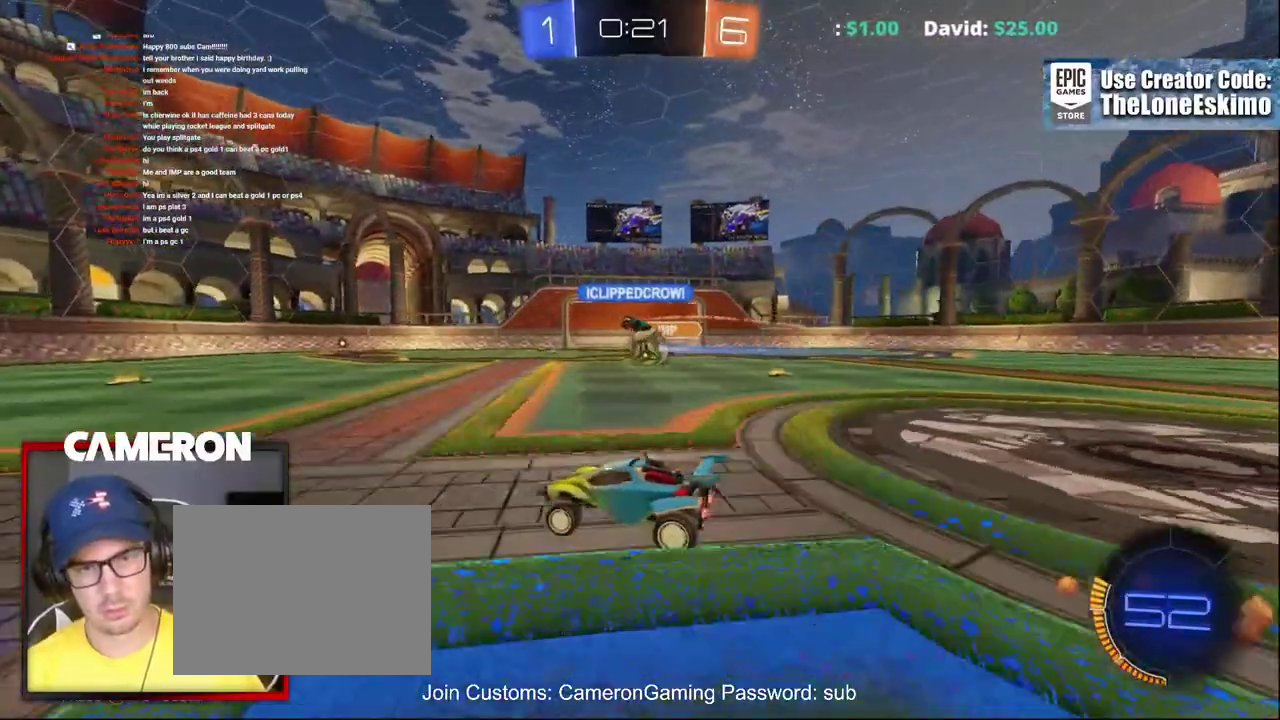
{"buttons": ["R2"], "left_stick": "up-left", "right_stick": "center"}
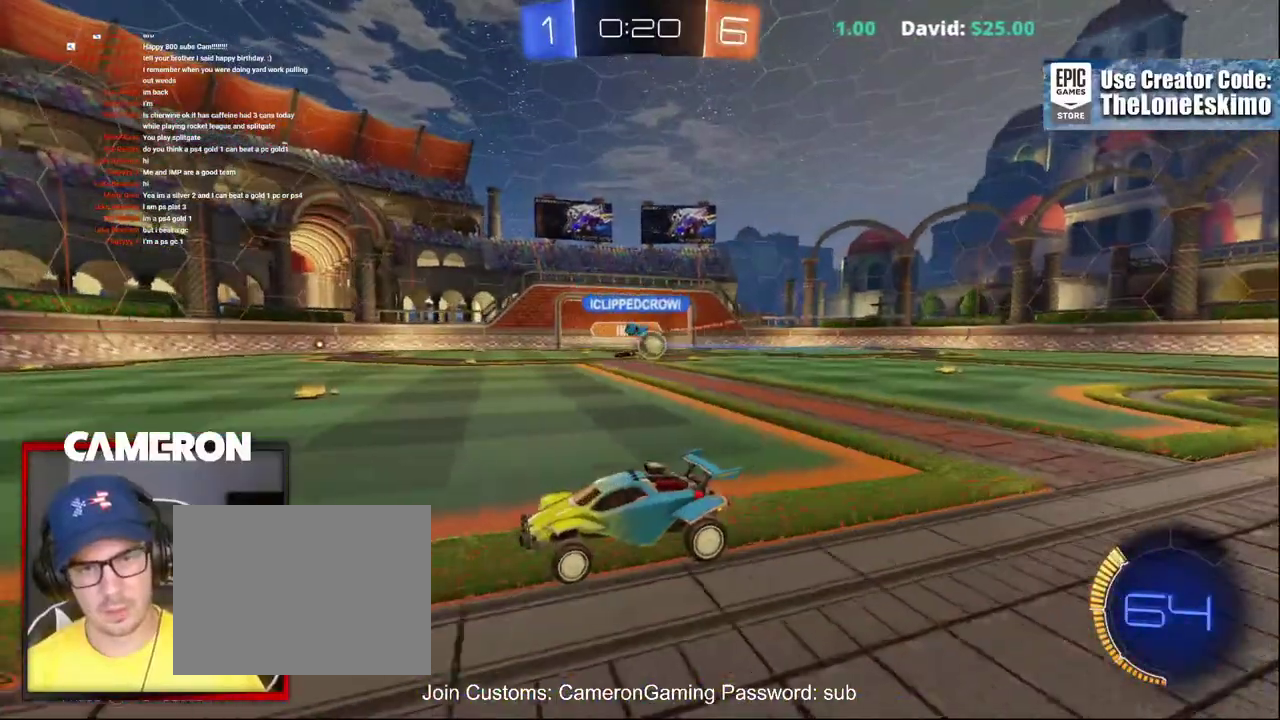
{"buttons": ["R2"], "left_stick": "right", "right_stick": "center", "events": [[83, "left_stick", "right"]]}
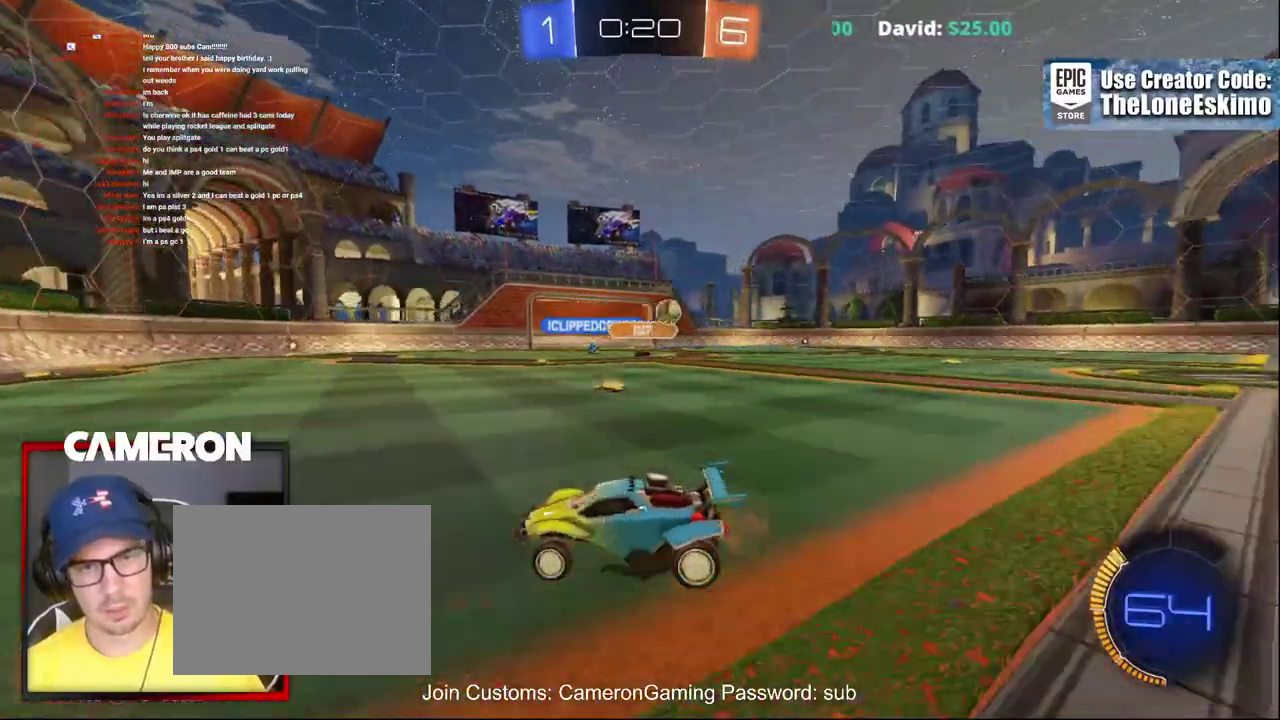
{"buttons": ["B", "R2"], "left_stick": "right", "right_stick": "center", "events": [[17, "X", "down"], [167, "X", "up"], [400, "B", "down"]]}
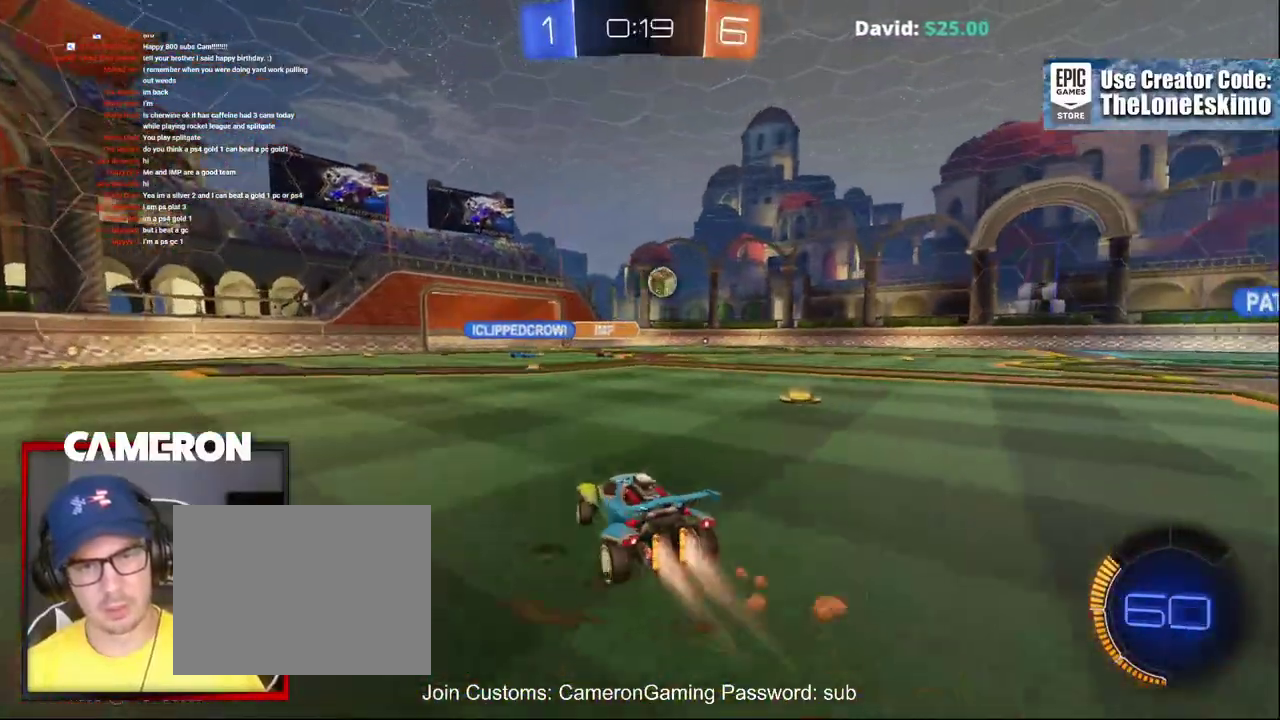
{"buttons": ["R2"], "left_stick": "right", "right_stick": "center", "events": [[367, "left_stick", "center"], [433, "left_stick", "right"], [450, "B", "up"]]}
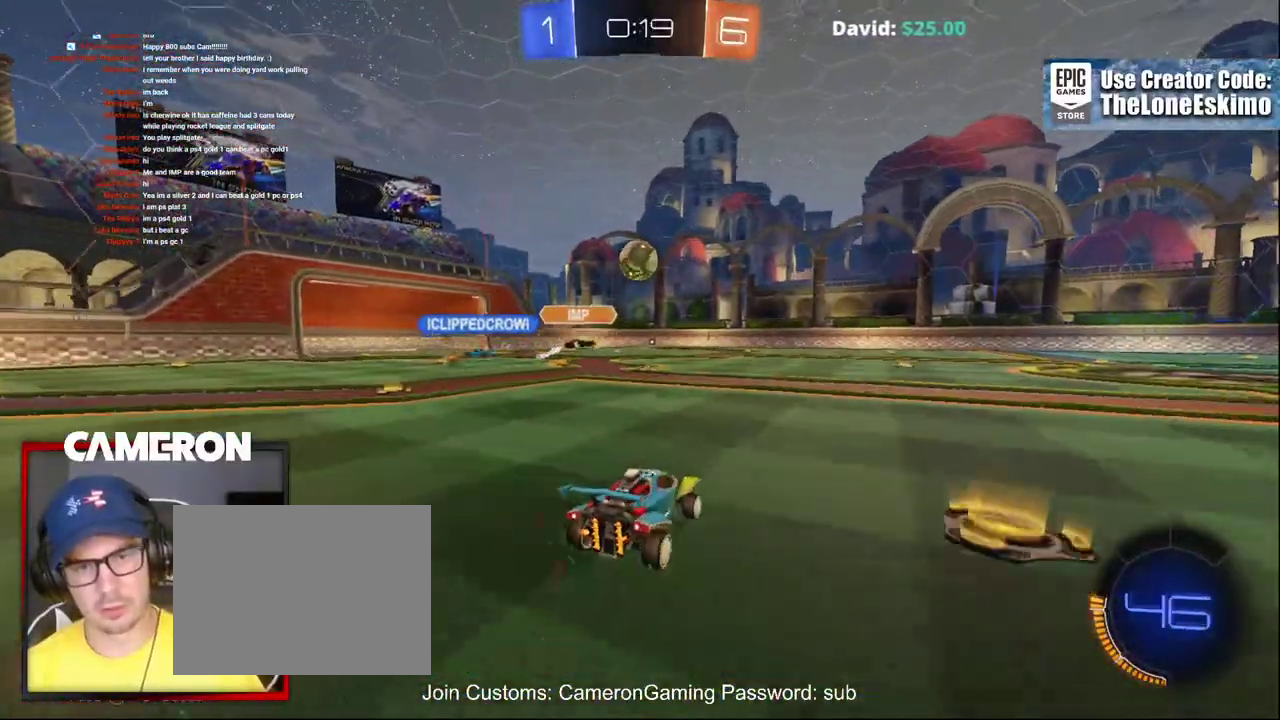
{"buttons": ["R2"], "left_stick": "right", "right_stick": "center", "events": []}
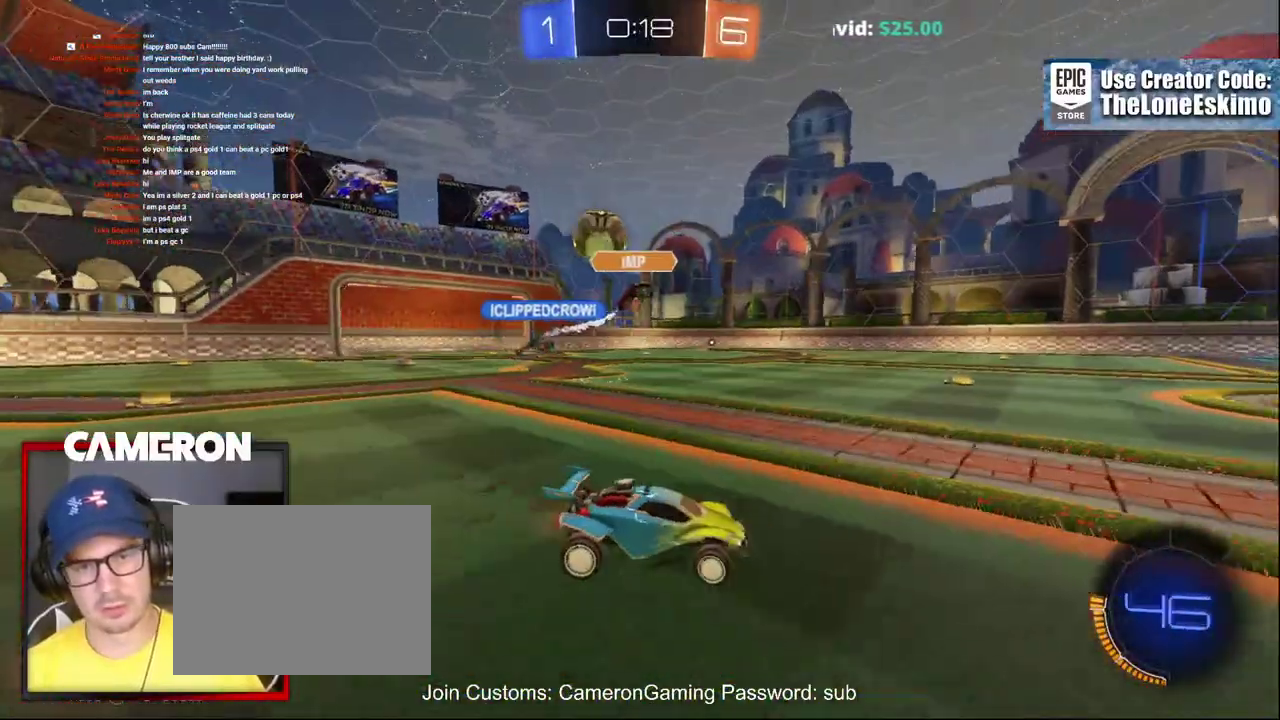
{"buttons": ["X", "R2"], "left_stick": "right", "right_stick": "center", "events": [[350, "X", "down"]]}
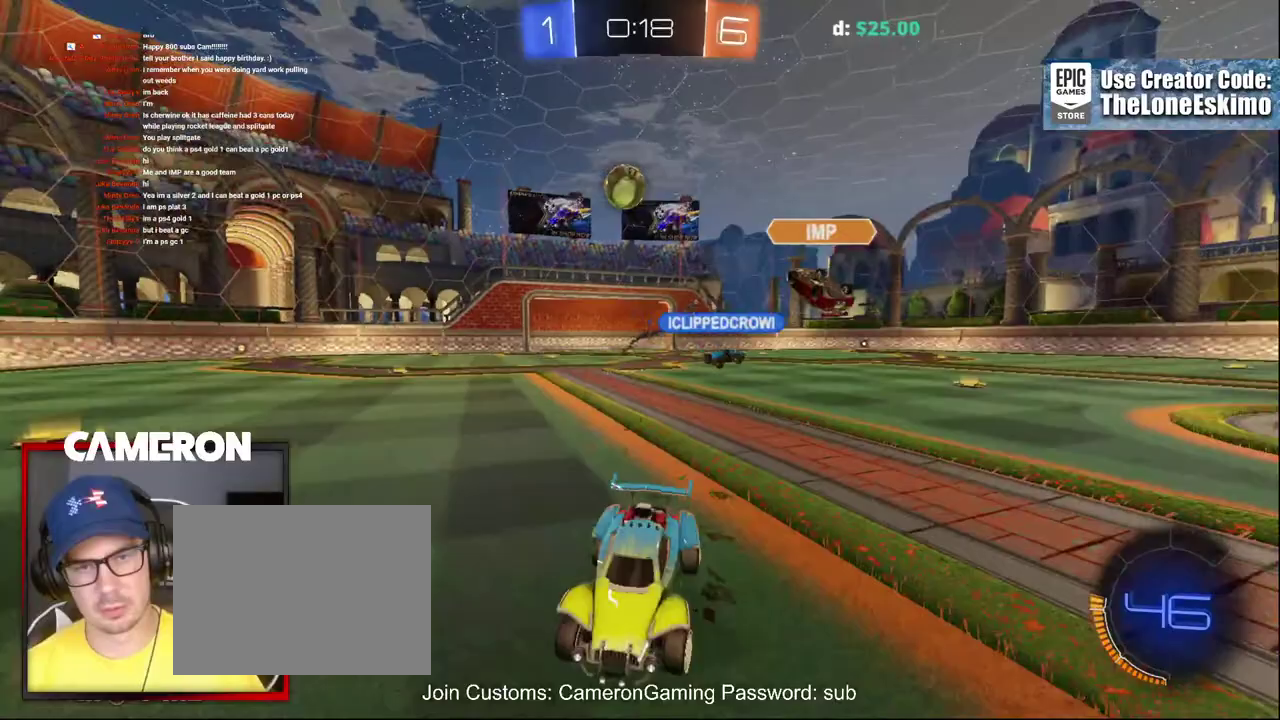
{"buttons": ["R2"], "left_stick": "right", "right_stick": "center", "events": [[133, "X", "up"]]}
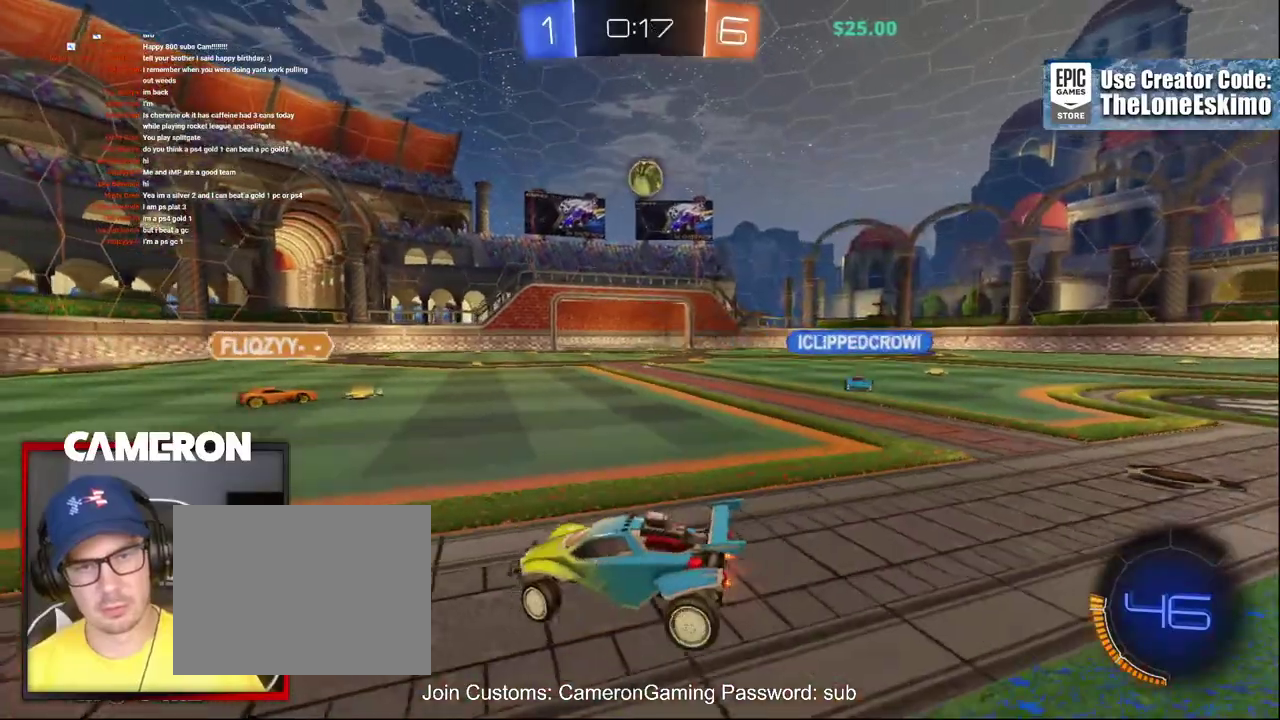
{"buttons": ["R2"], "left_stick": "right", "right_stick": "center", "events": [[183, "B", "down"], [417, "left_stick", "center"], [467, "left_stick", "right"], [483, "B", "up"]]}
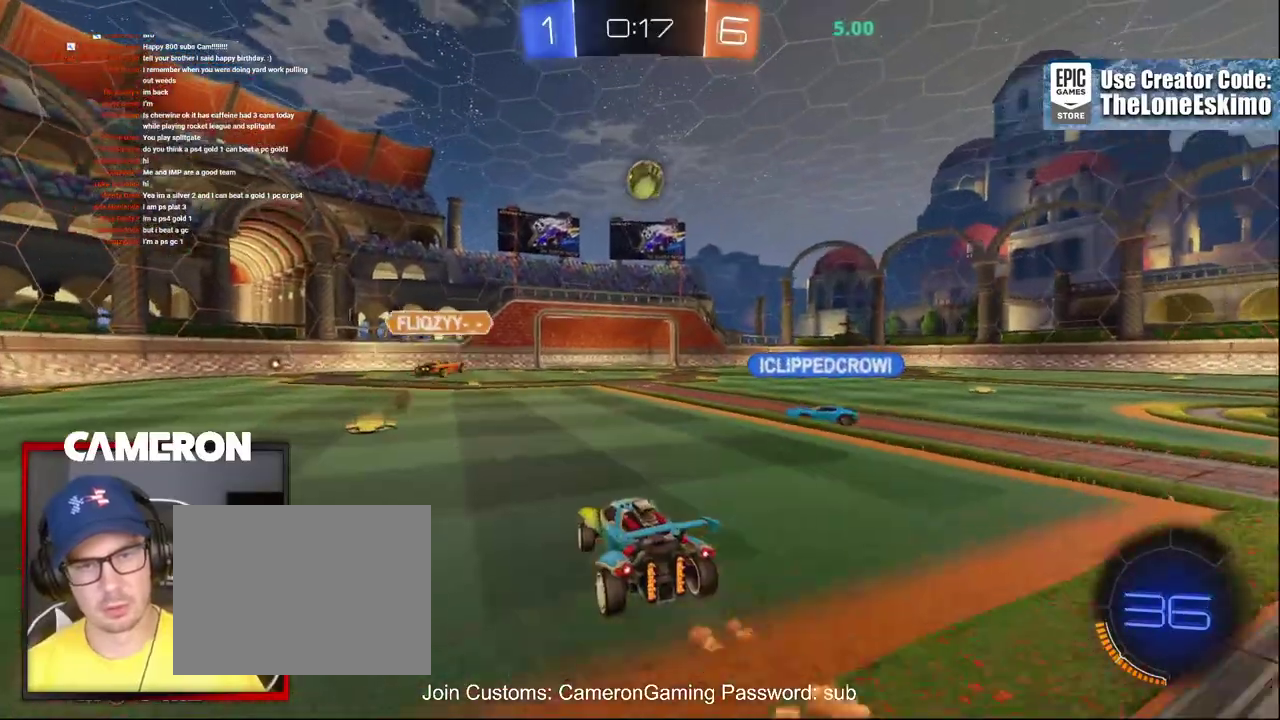
{"buttons": ["R2"], "left_stick": "right", "right_stick": "center", "events": [[150, "left_stick", "center"], [200, "L2", "down"], [267, "left_stick", "right"], [317, "L2", "up"]]}
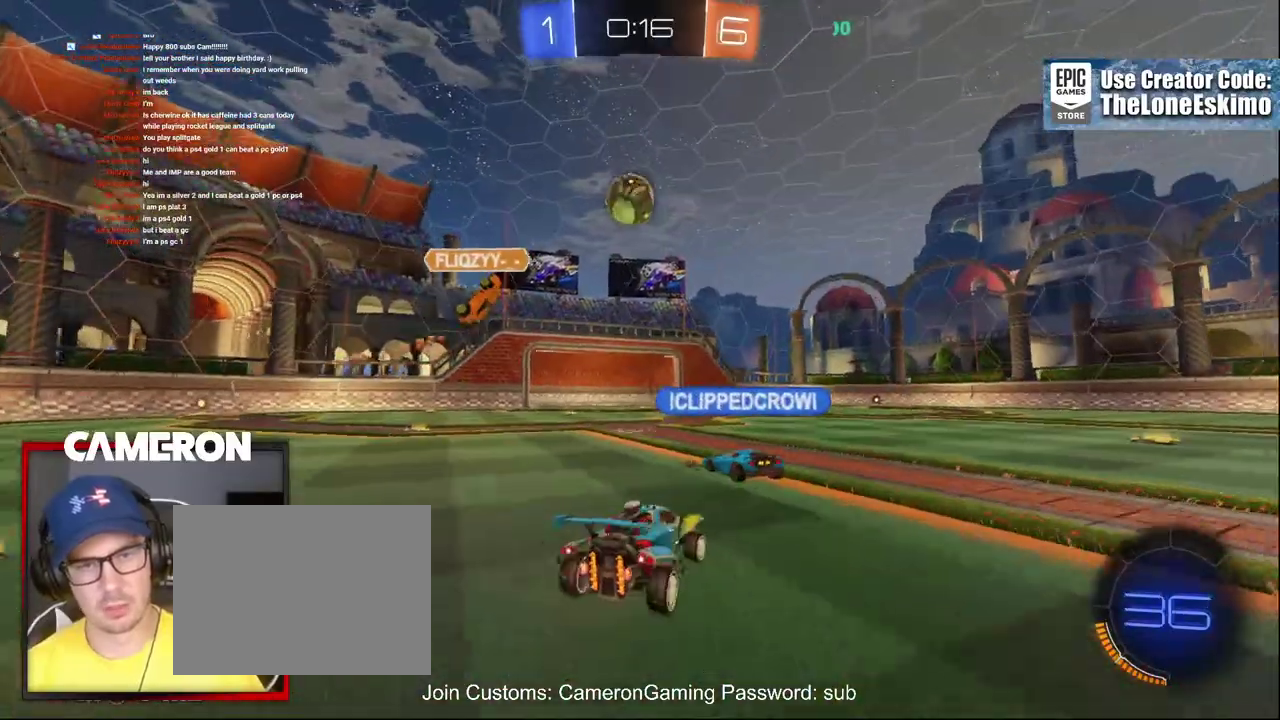
{"buttons": ["R2"], "left_stick": "center", "right_stick": "center", "events": [[100, "left_stick", "center"]]}
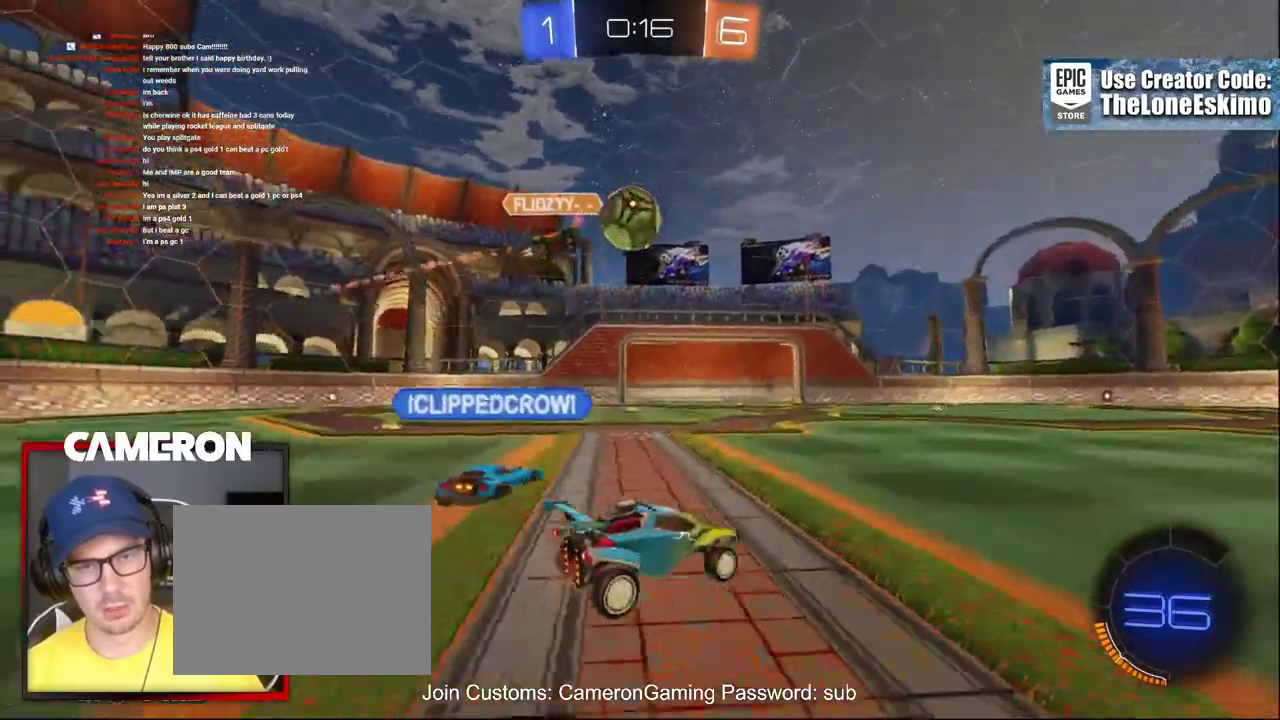
{"buttons": ["B", "R2"], "left_stick": "center", "right_stick": "center", "events": [[217, "B", "down"]]}